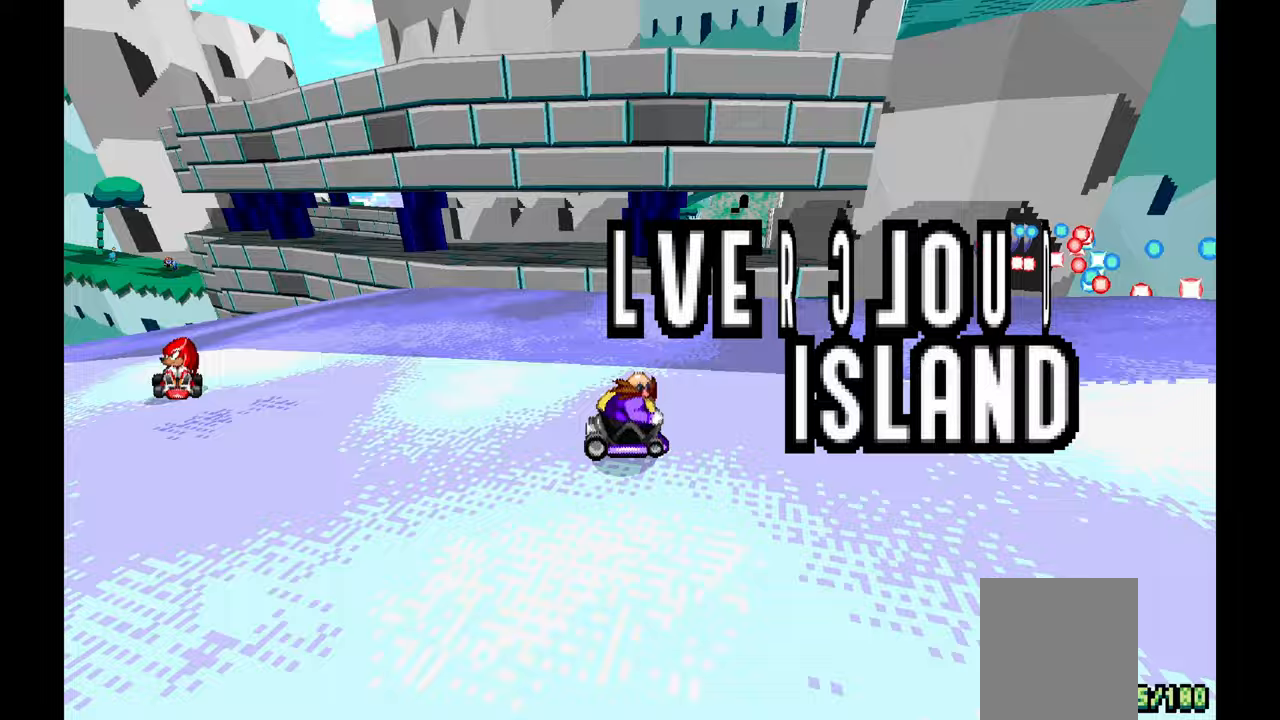
Gameplay with a controller (Xbox layout); each line is a JSON object with the inputs held at the frame after it (dt_ms = milliseconds from this image to that frame). "events" lists button and stick changes between this image and that frame as [ms after this image, input, new state], when the widget could be followed in between. Not read: HOME L2 L3 R1 R2 R3 START.
{"dt_ms": 500, "buttons": ["A"], "left_stick": "center", "events": [[333, "A", "down"]]}
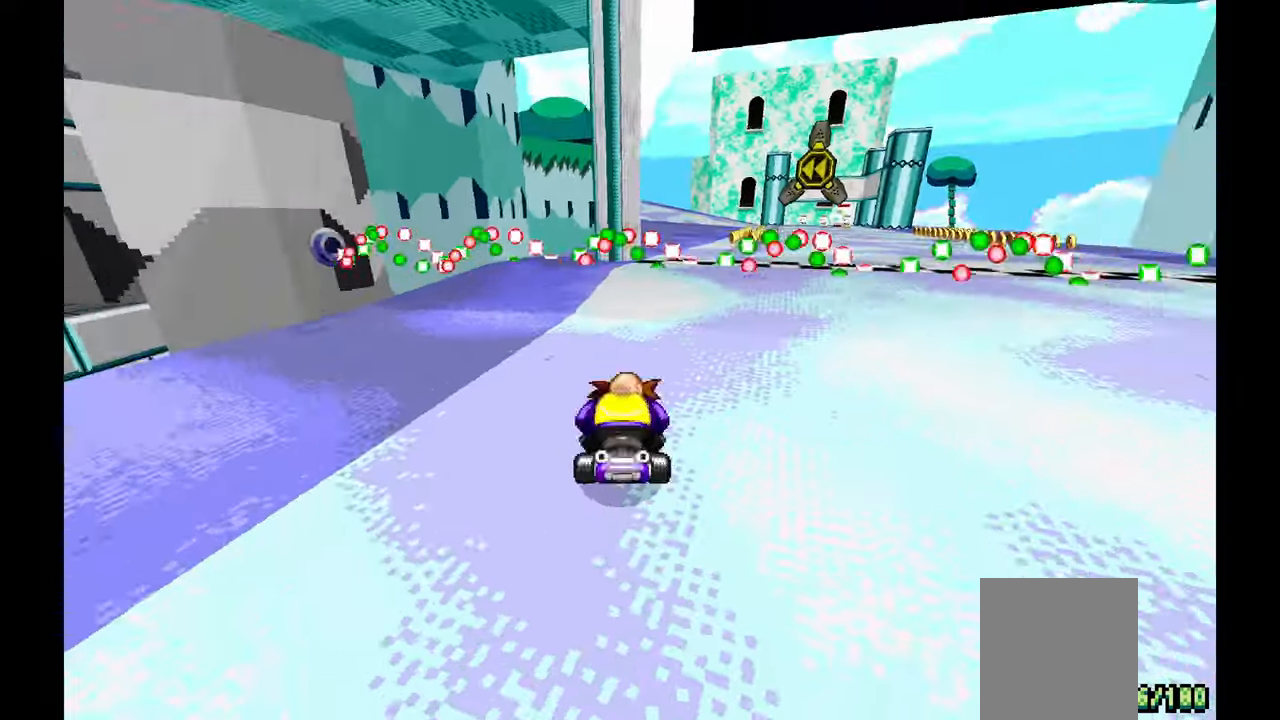
{"dt_ms": 500, "buttons": ["A"], "left_stick": "right", "events": [[350, "left_stick", "right"]]}
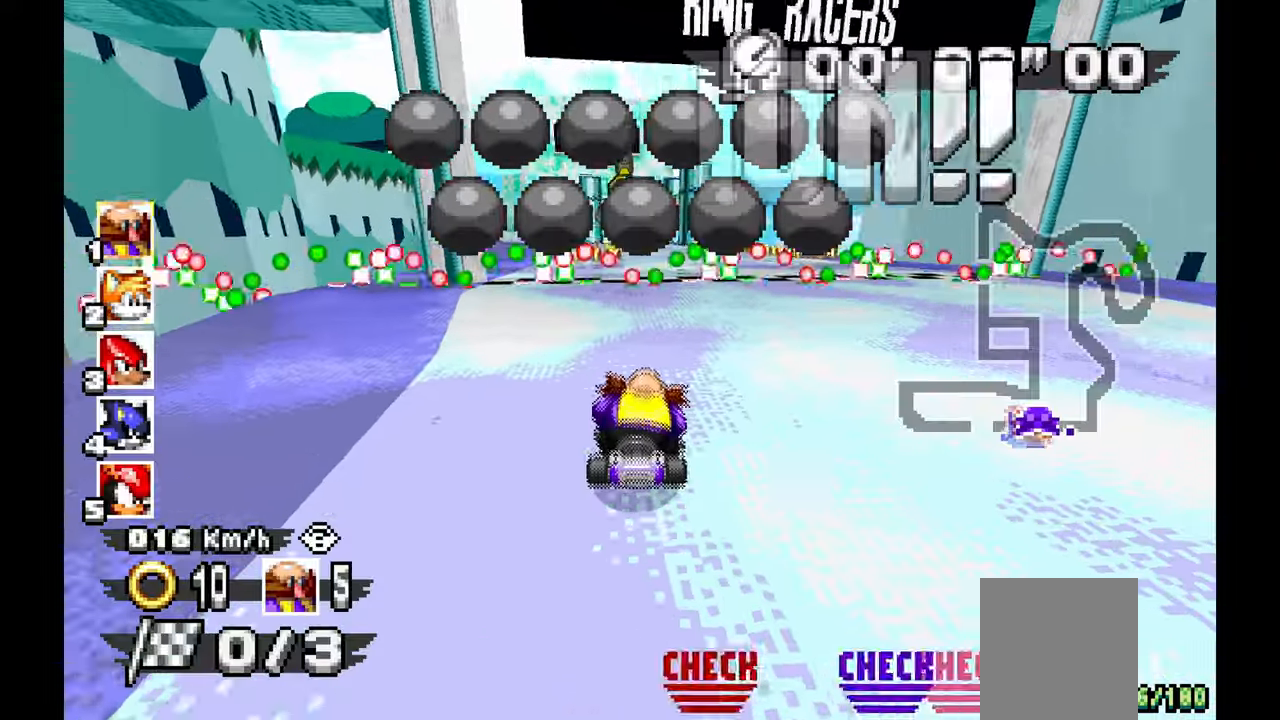
{"dt_ms": 500, "buttons": ["A"], "left_stick": "center", "events": [[50, "left_stick", "center"], [267, "left_stick", "up-left"], [417, "left_stick", "center"]]}
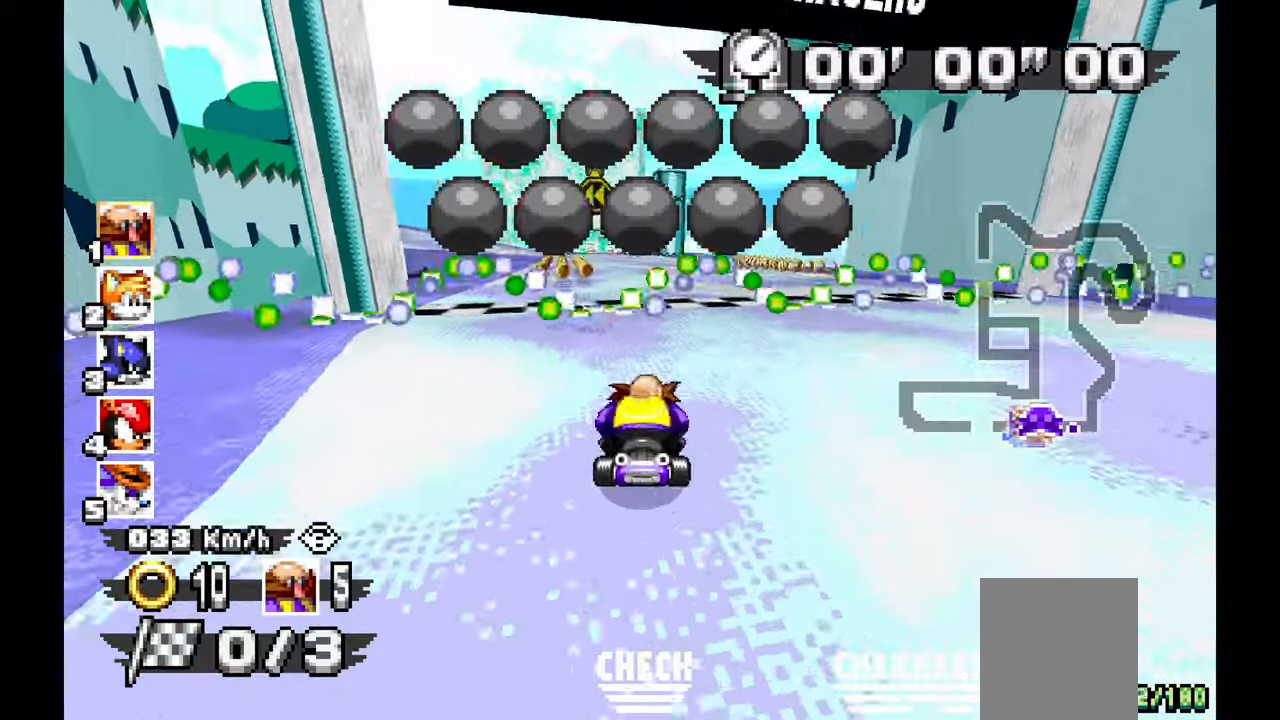
{"dt_ms": 500, "buttons": [], "left_stick": "center", "events": [[83, "left_stick", "left"], [117, "A", "up"], [483, "left_stick", "center"]]}
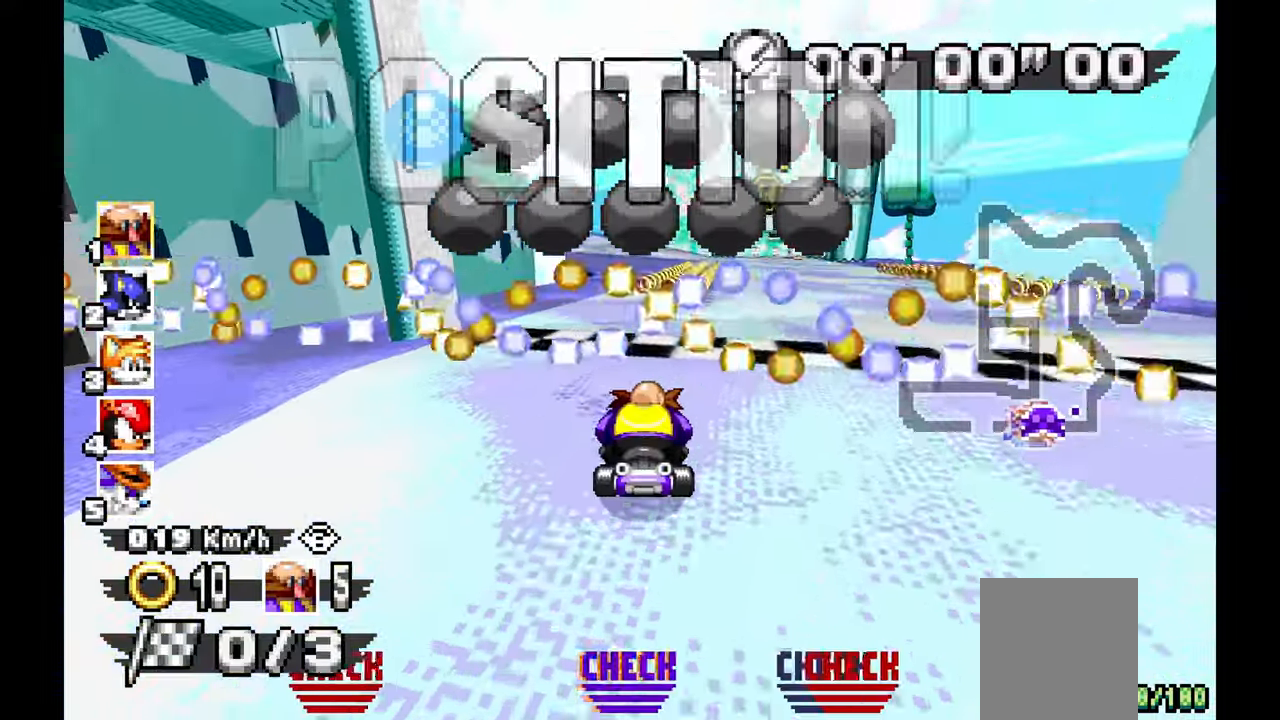
{"dt_ms": 500, "buttons": [], "left_stick": "right", "events": [[200, "left_stick", "up-left"], [300, "left_stick", "center"], [383, "left_stick", "right"]]}
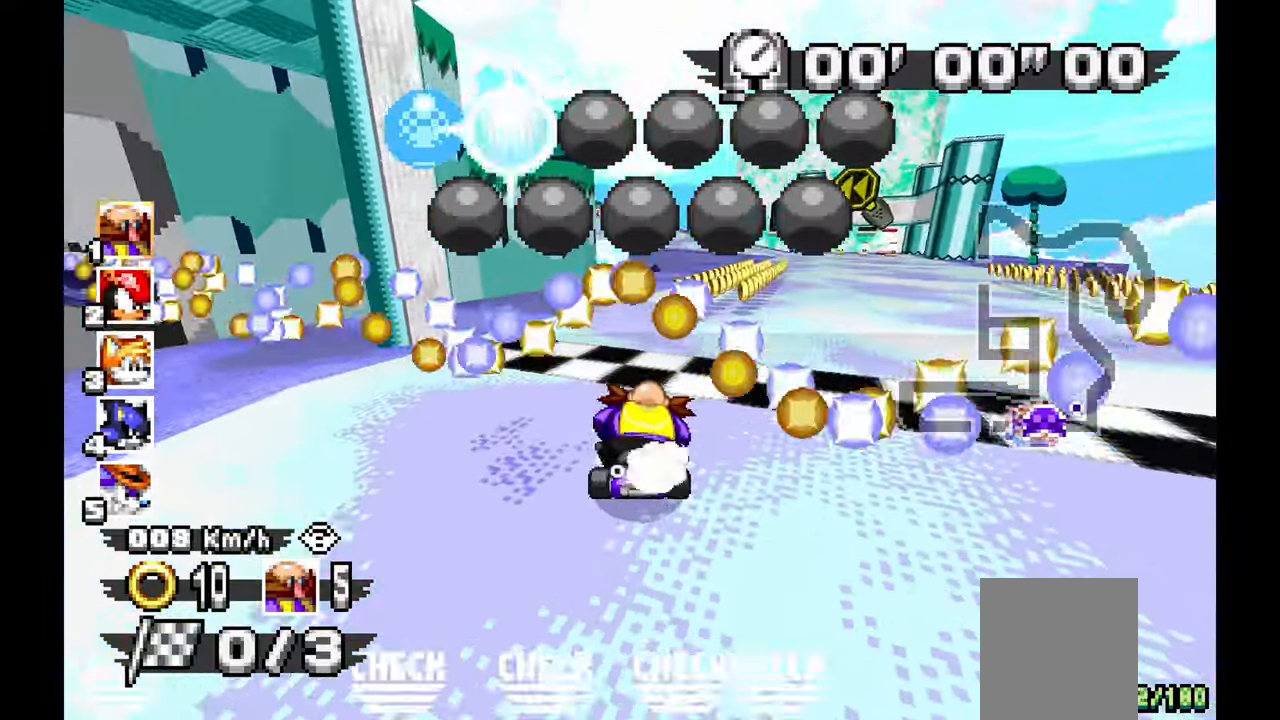
{"dt_ms": 1000, "buttons": [], "left_stick": "left"}
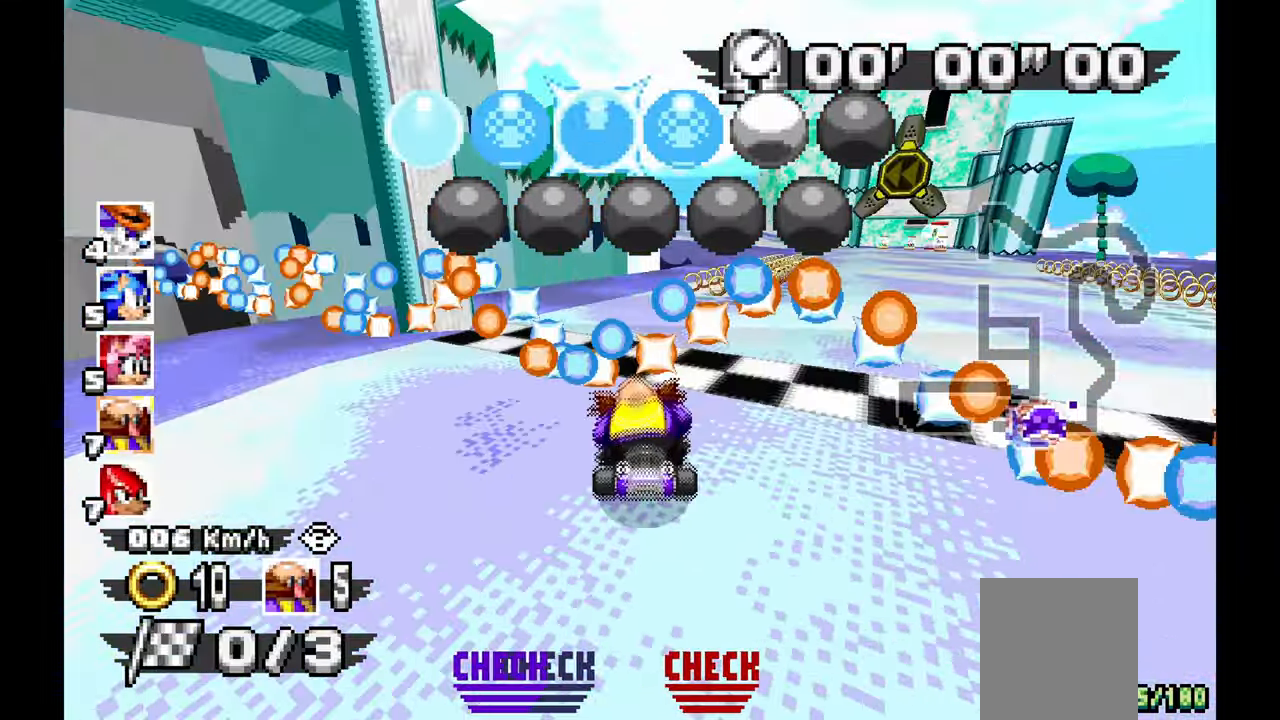
{"dt_ms": 500, "buttons": [], "left_stick": "center", "events": [[83, "A", "down"], [150, "left_stick", "center"], [467, "A", "up"]]}
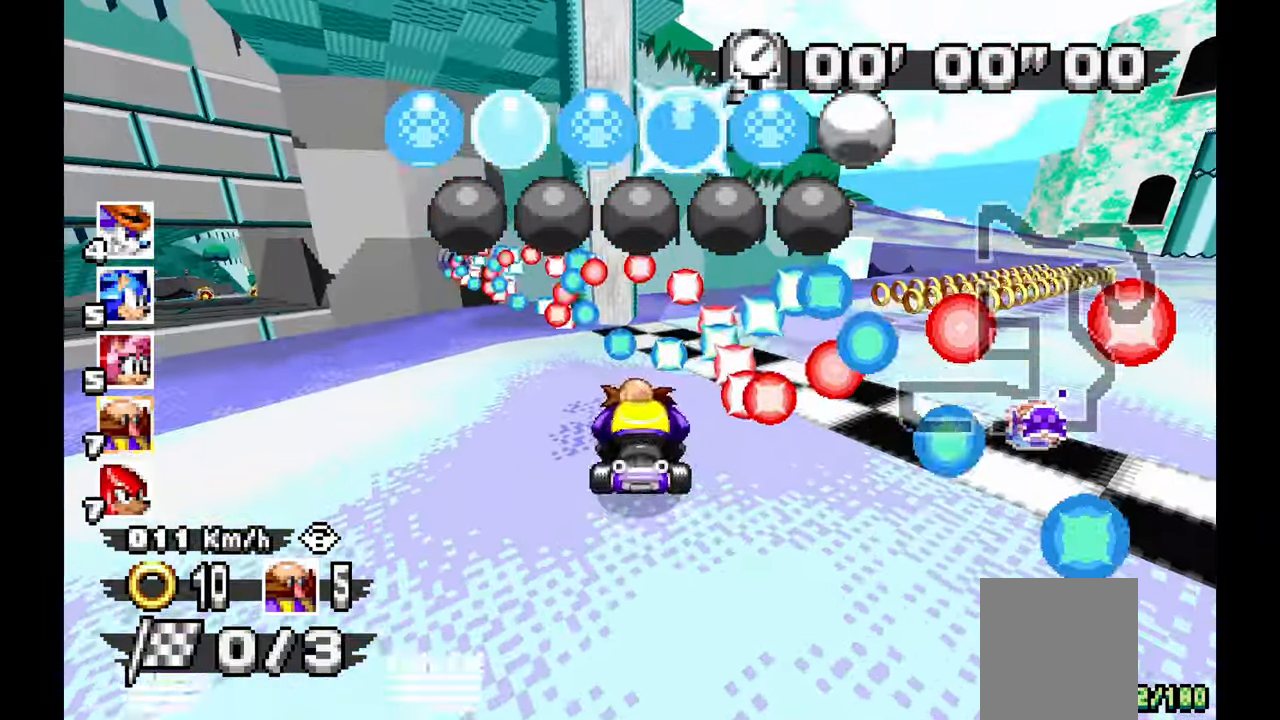
{"dt_ms": 500, "buttons": [], "left_stick": "right", "events": [[150, "left_stick", "right"]]}
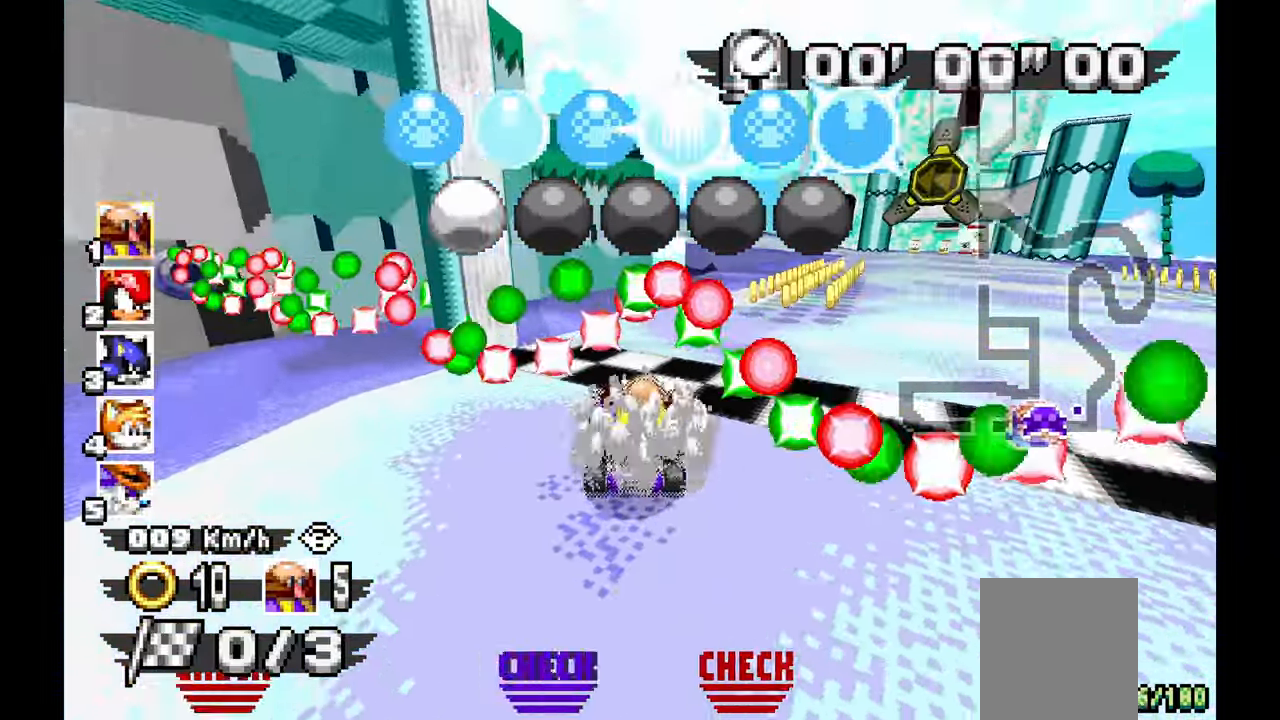
{"dt_ms": 500, "buttons": [], "left_stick": "right"}
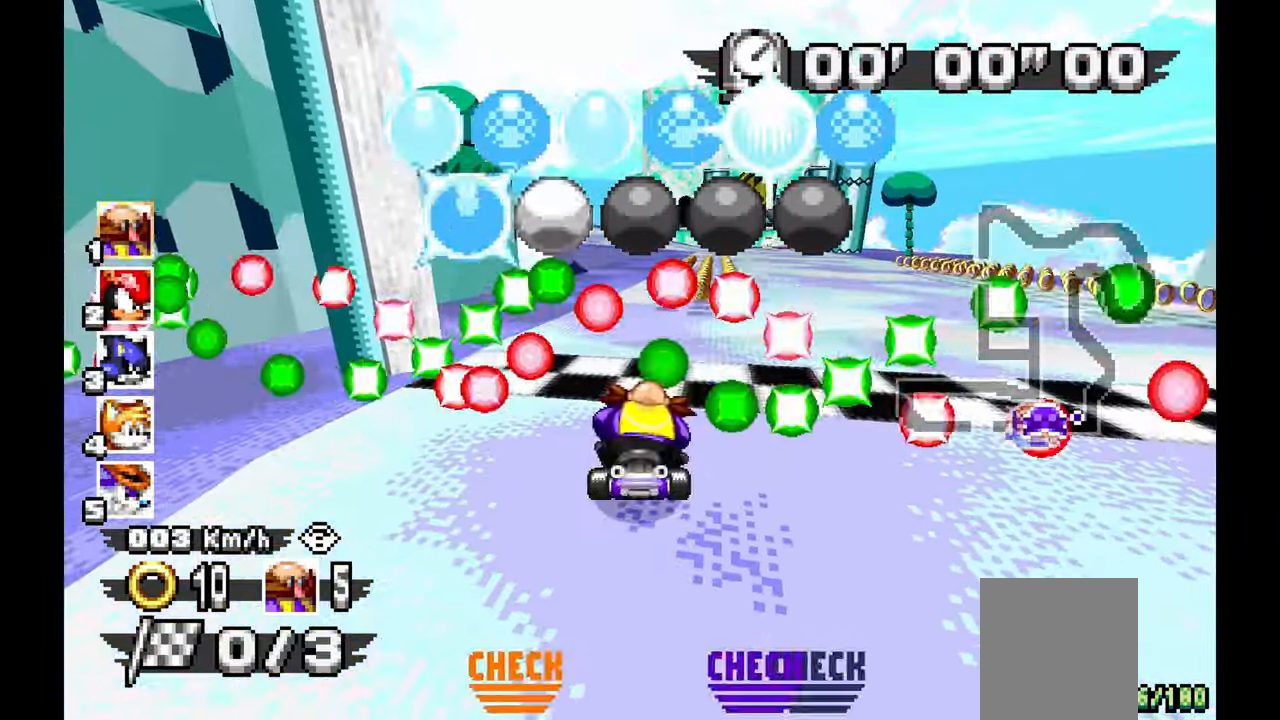
{"dt_ms": 500, "buttons": [], "left_stick": "center", "events": [[83, "left_stick", "center"], [133, "A", "down"], [250, "A", "up"]]}
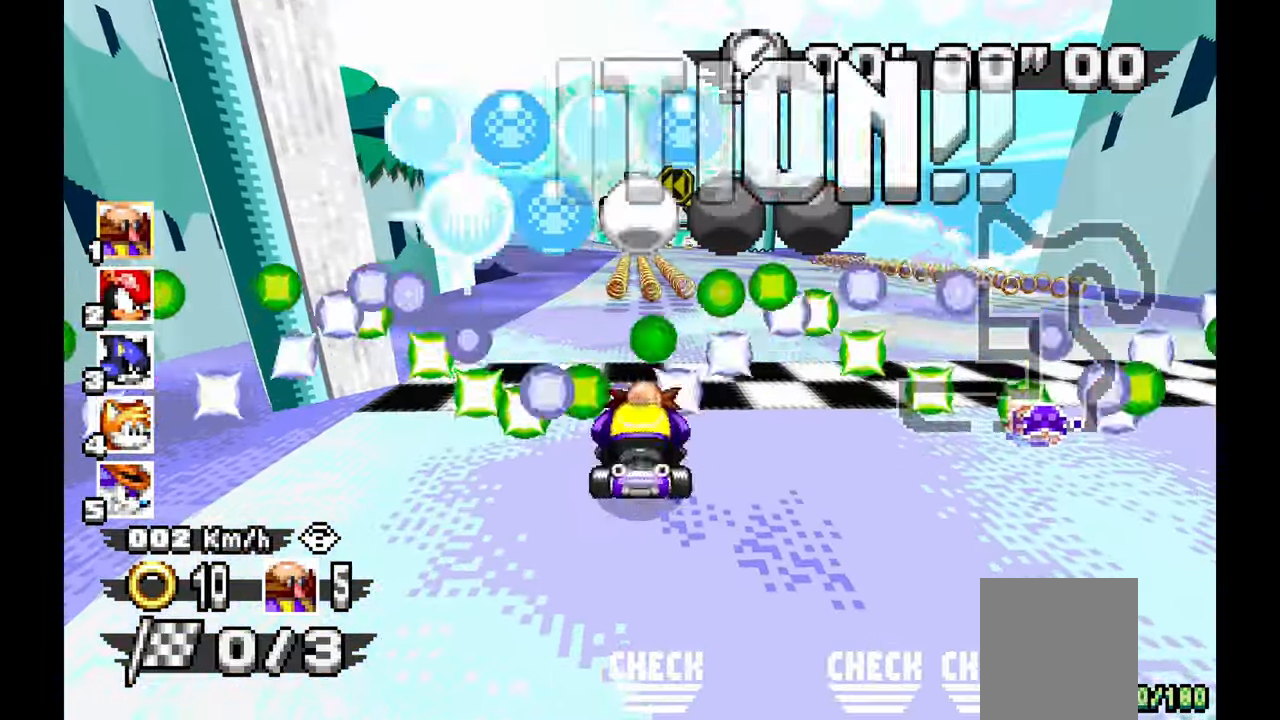
{"dt_ms": 500, "buttons": [], "left_stick": "center"}
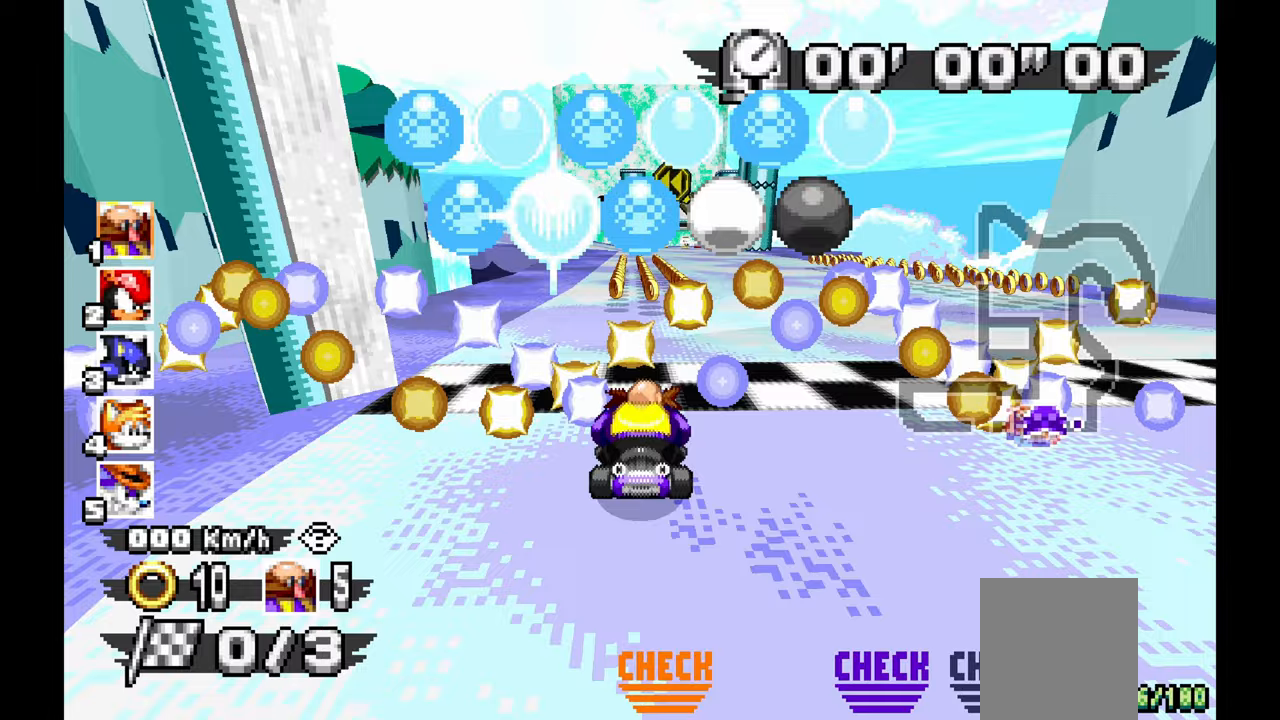
{"dt_ms": 500, "buttons": [], "left_stick": "center", "events": []}
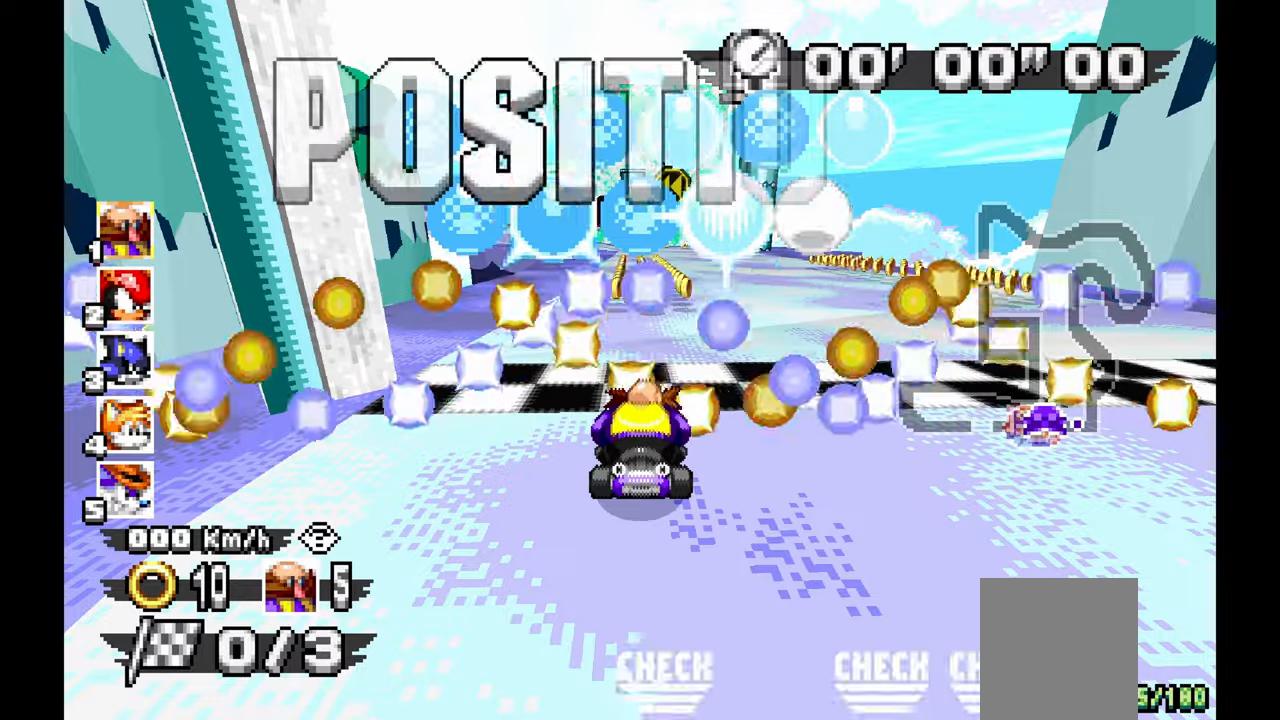
{"dt_ms": 500, "buttons": [], "left_stick": "center", "events": []}
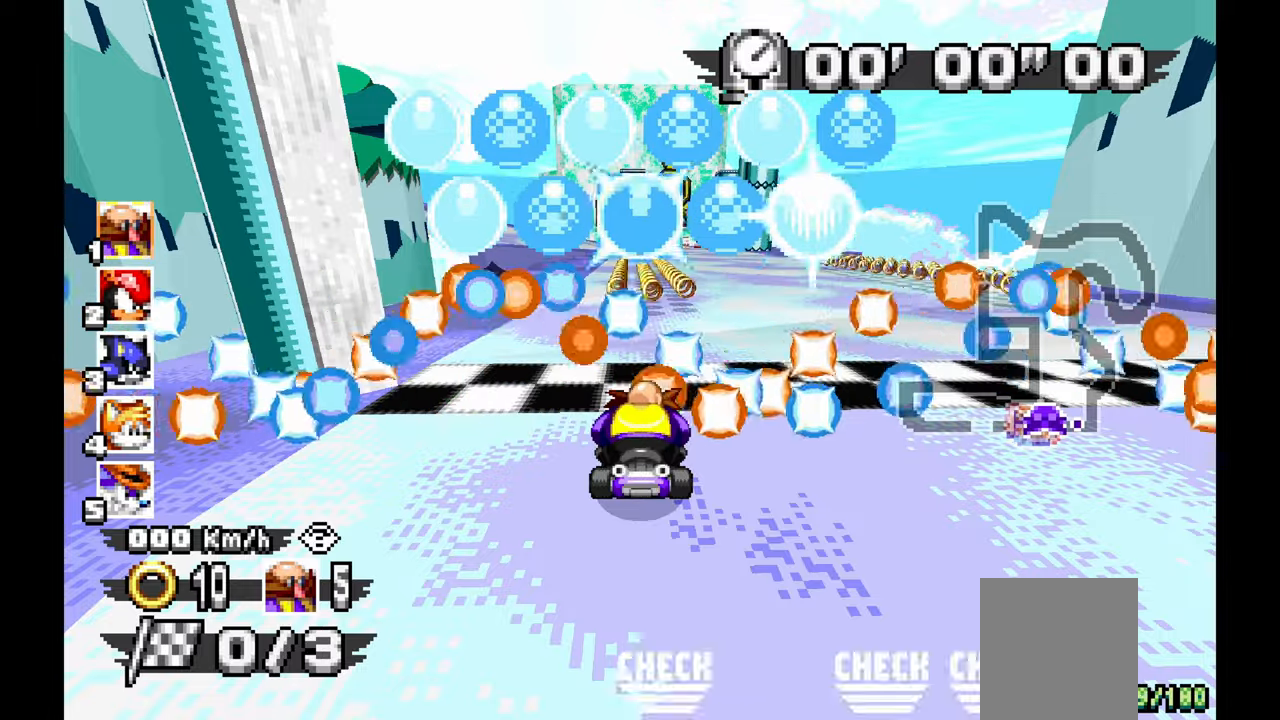
{"dt_ms": 500, "buttons": [], "left_stick": "center", "events": []}
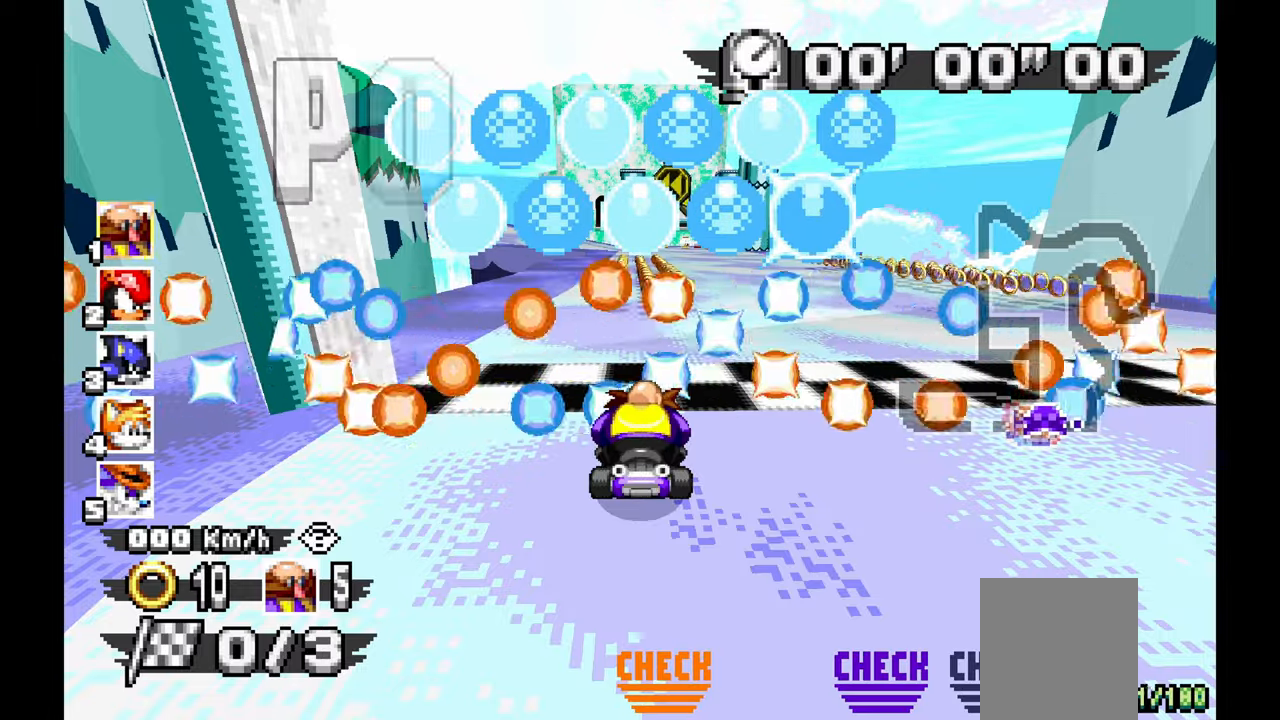
{"dt_ms": 500, "buttons": [], "left_stick": "center", "events": []}
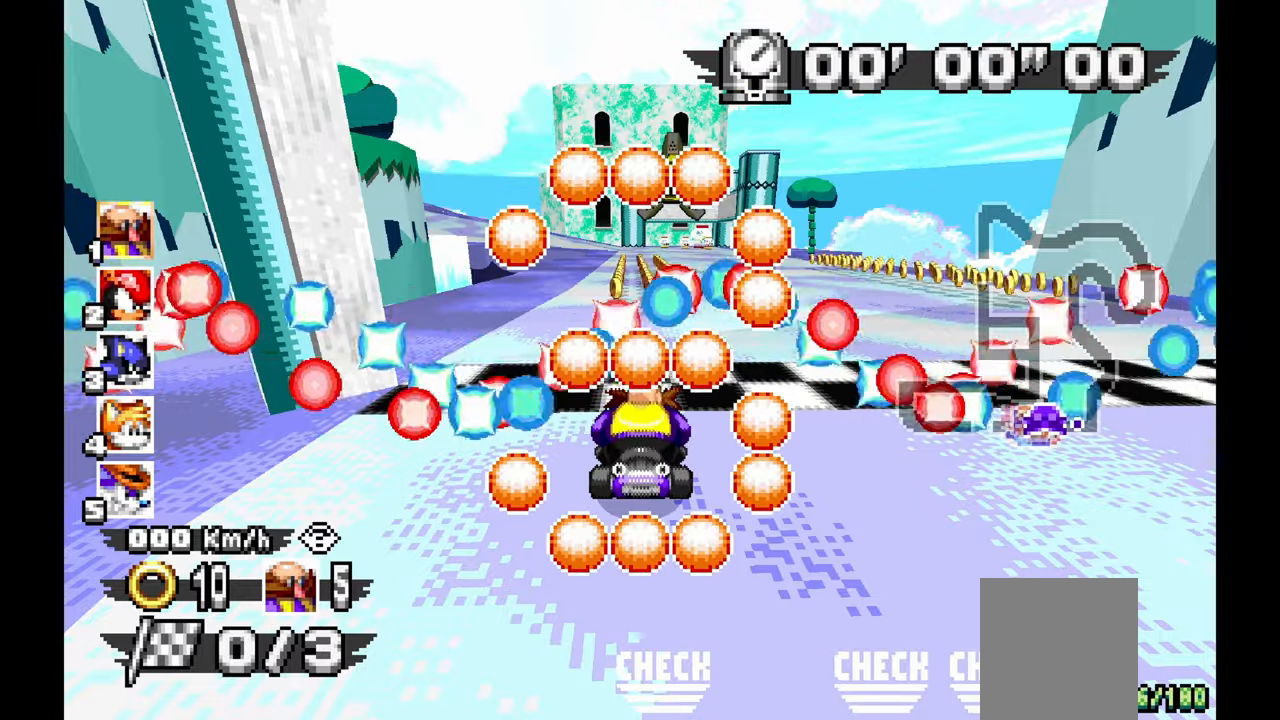
{"dt_ms": 500, "buttons": [], "left_stick": "center", "events": []}
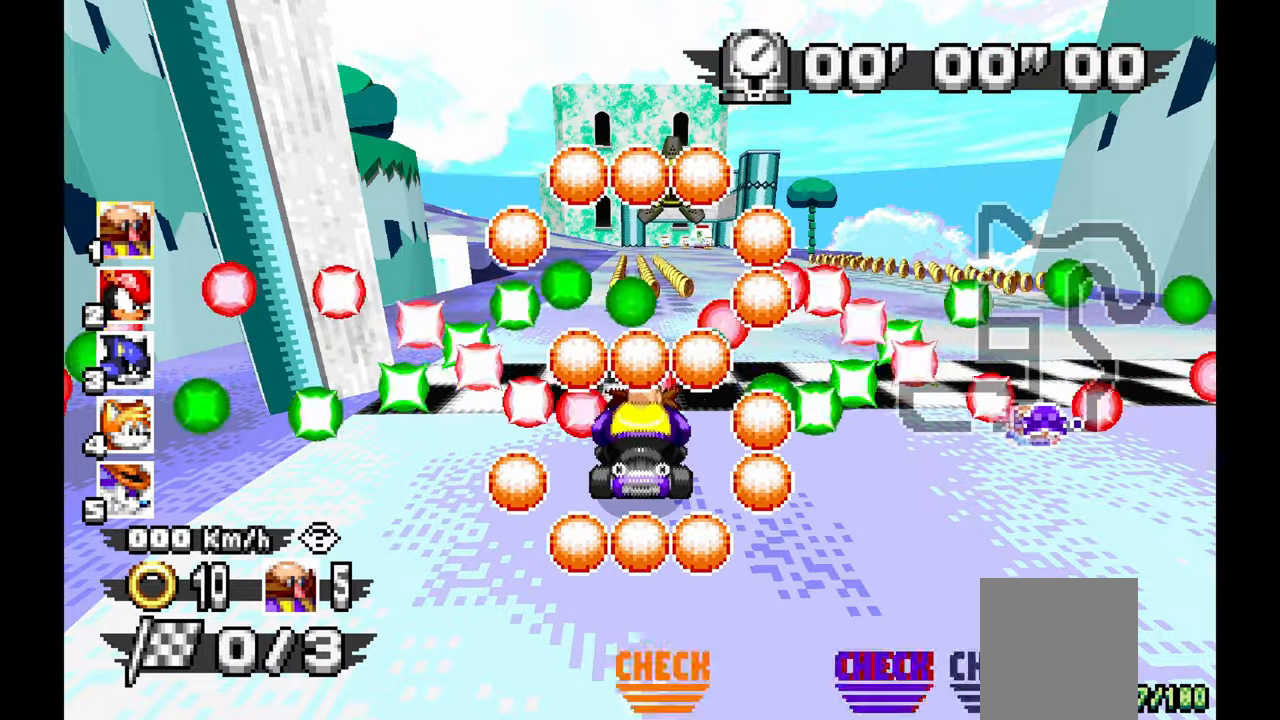
{"dt_ms": 500, "buttons": [], "left_stick": "center", "events": []}
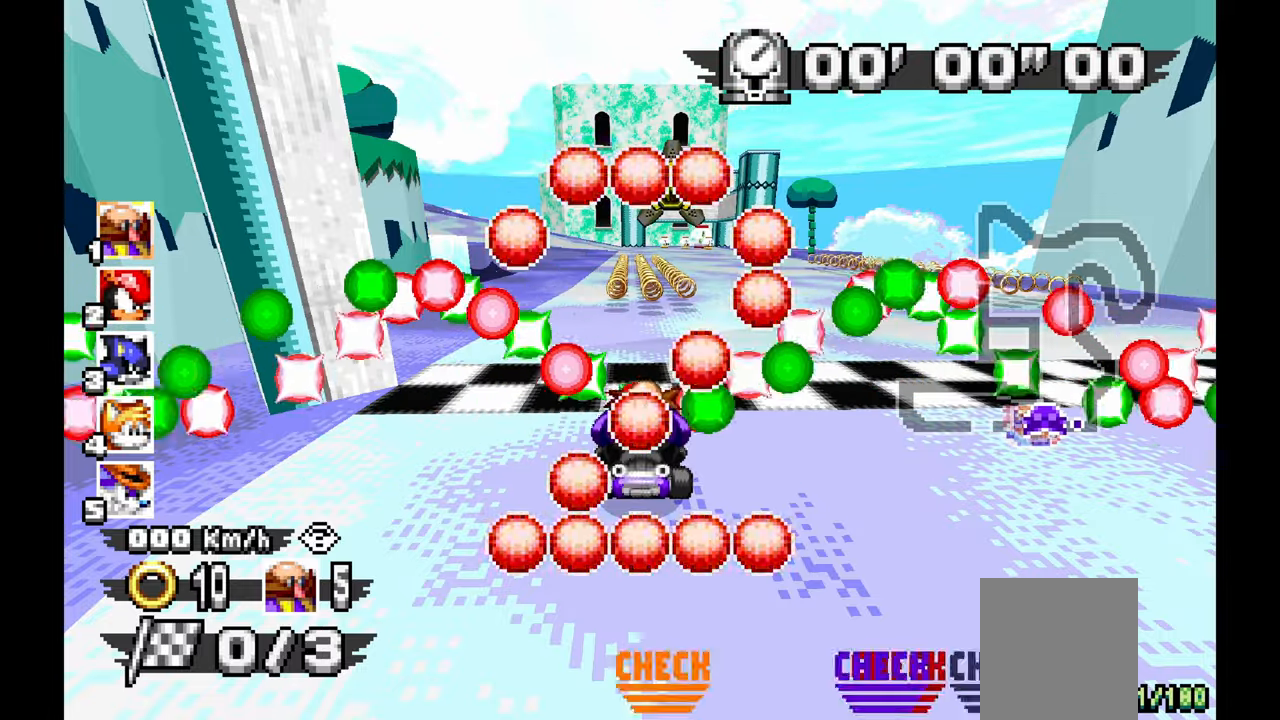
{"dt_ms": 500, "buttons": ["A", "C"], "left_stick": "center", "events": [[183, "A", "down"], [183, "C", "down"]]}
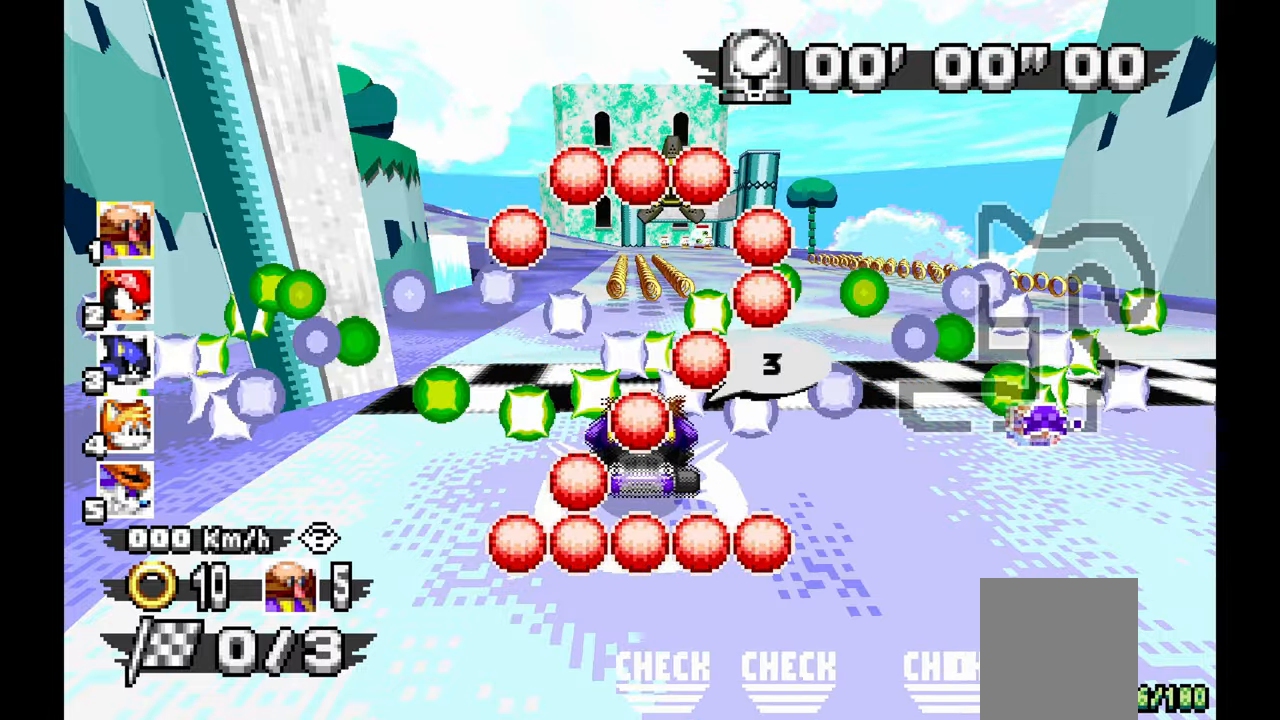
{"dt_ms": 500, "buttons": ["A", "C"], "left_stick": "center", "events": []}
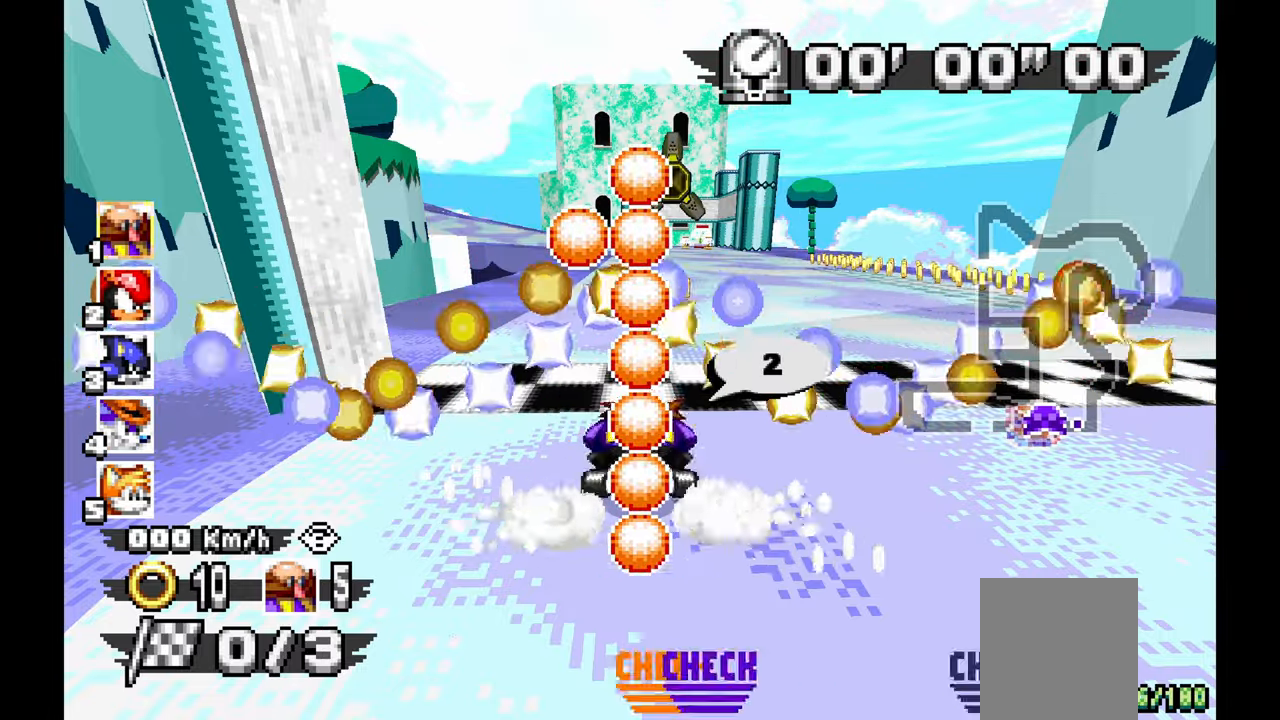
{"dt_ms": 500, "buttons": ["A", "C"], "left_stick": "center", "events": []}
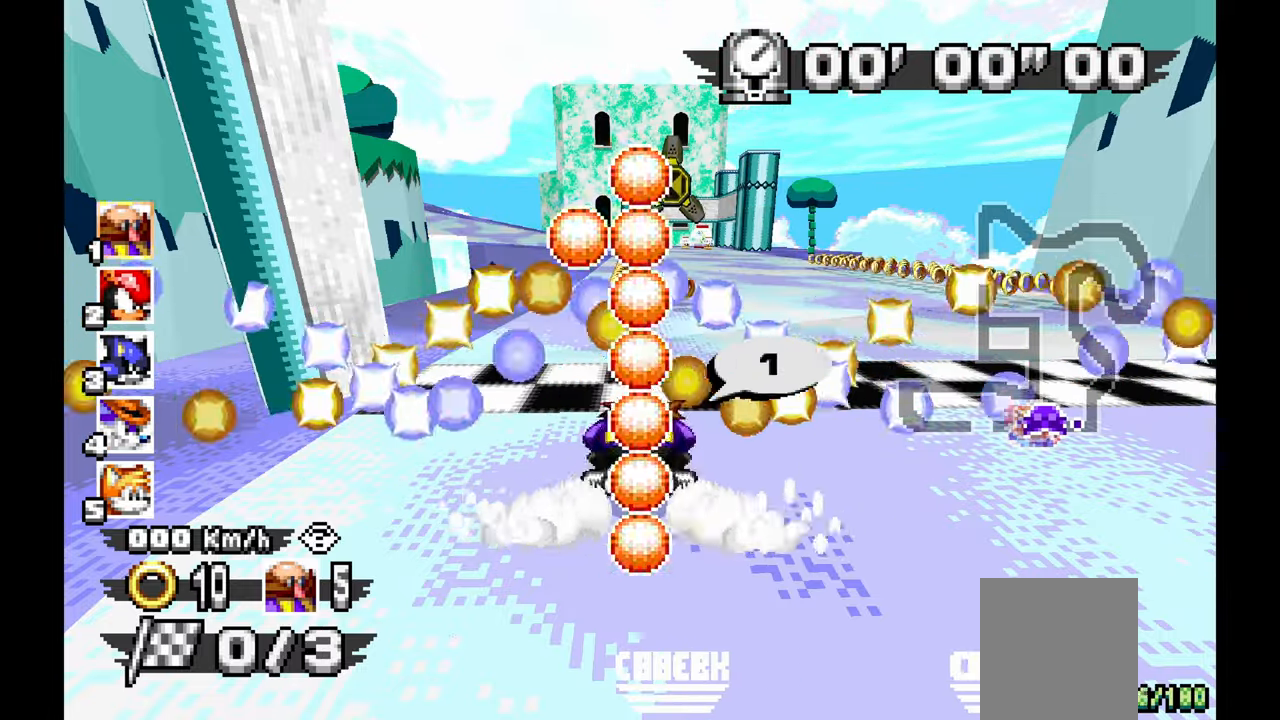
{"dt_ms": 500, "buttons": ["A", "C"], "left_stick": "center", "events": []}
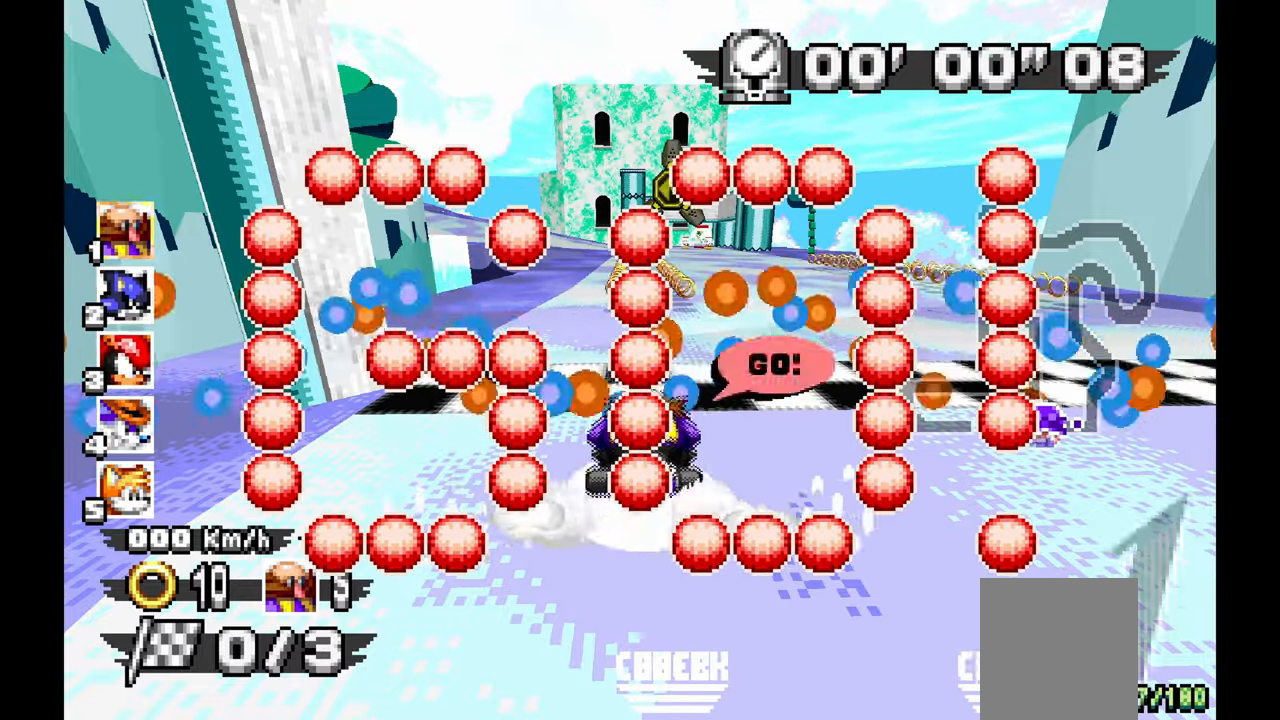
{"dt_ms": 500, "buttons": ["A"], "left_stick": "up-left", "events": [[50, "C", "up"], [67, "left_stick", "right"], [300, "left_stick", "center"], [500, "left_stick", "up-left"]]}
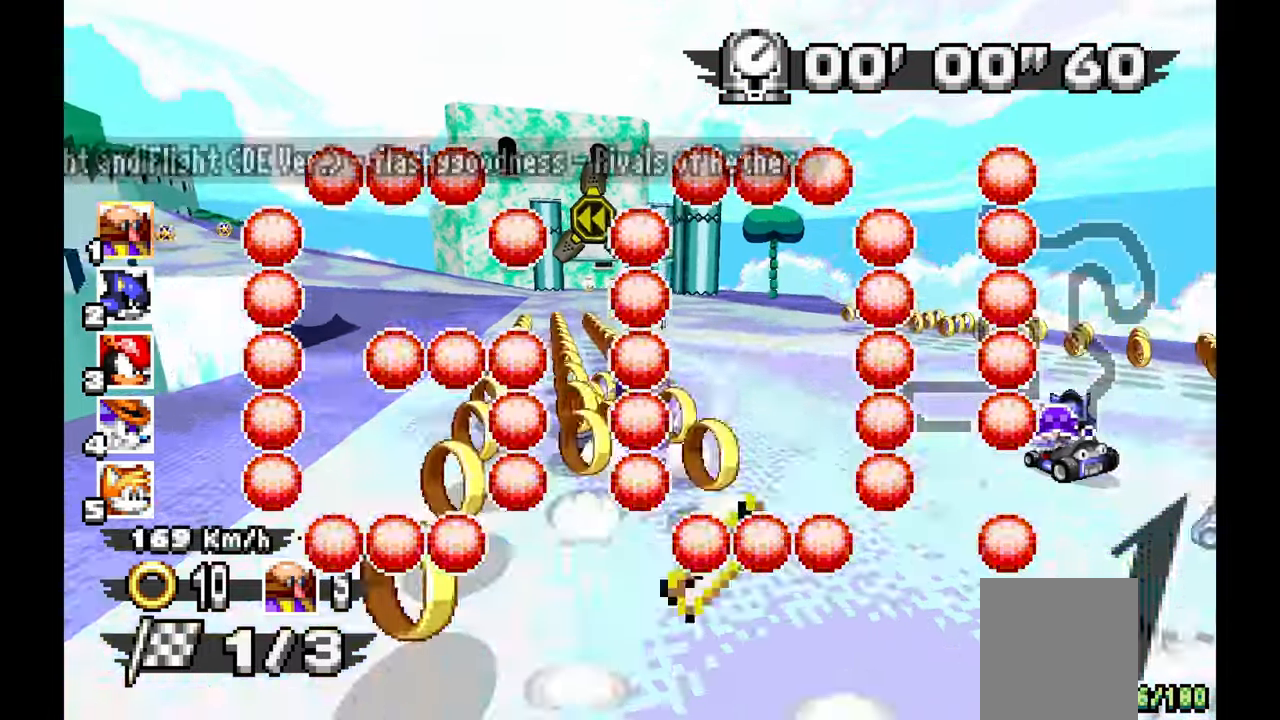
{"dt_ms": 500, "buttons": [], "left_stick": "left", "events": [[33, "left_stick", "left"], [433, "A", "up"]]}
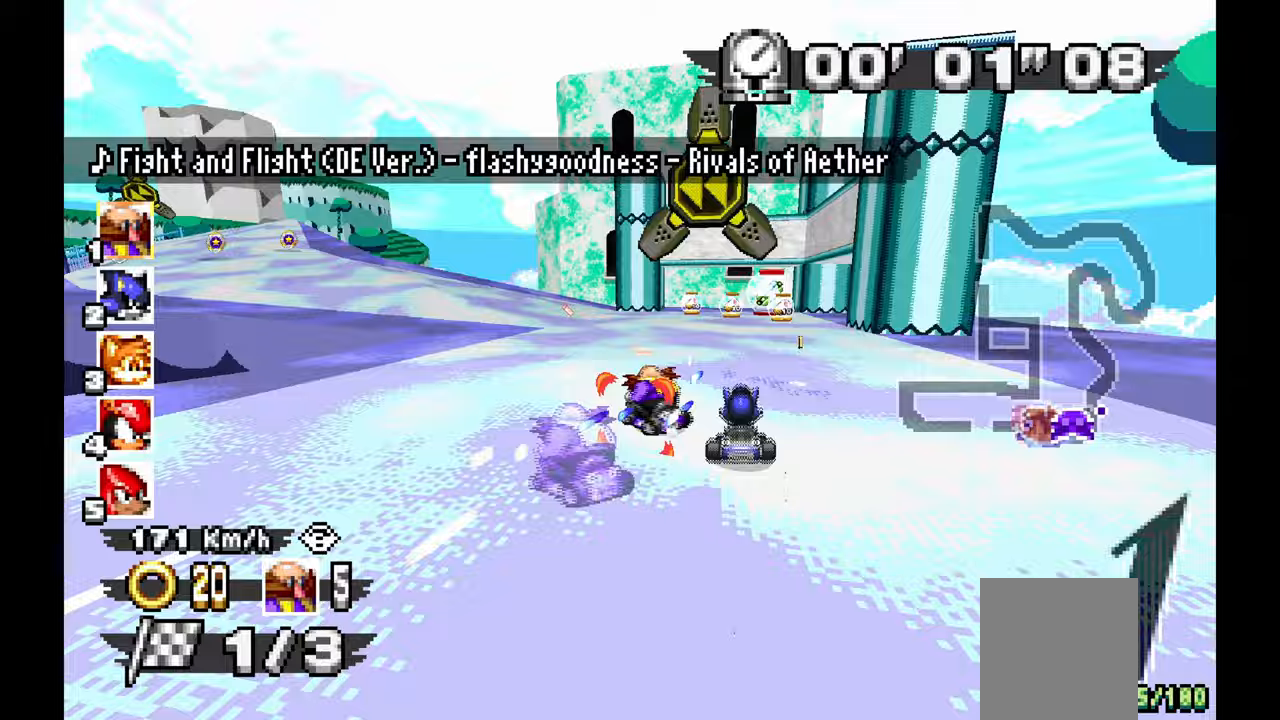
{"dt_ms": 500, "buttons": [], "left_stick": "left", "events": []}
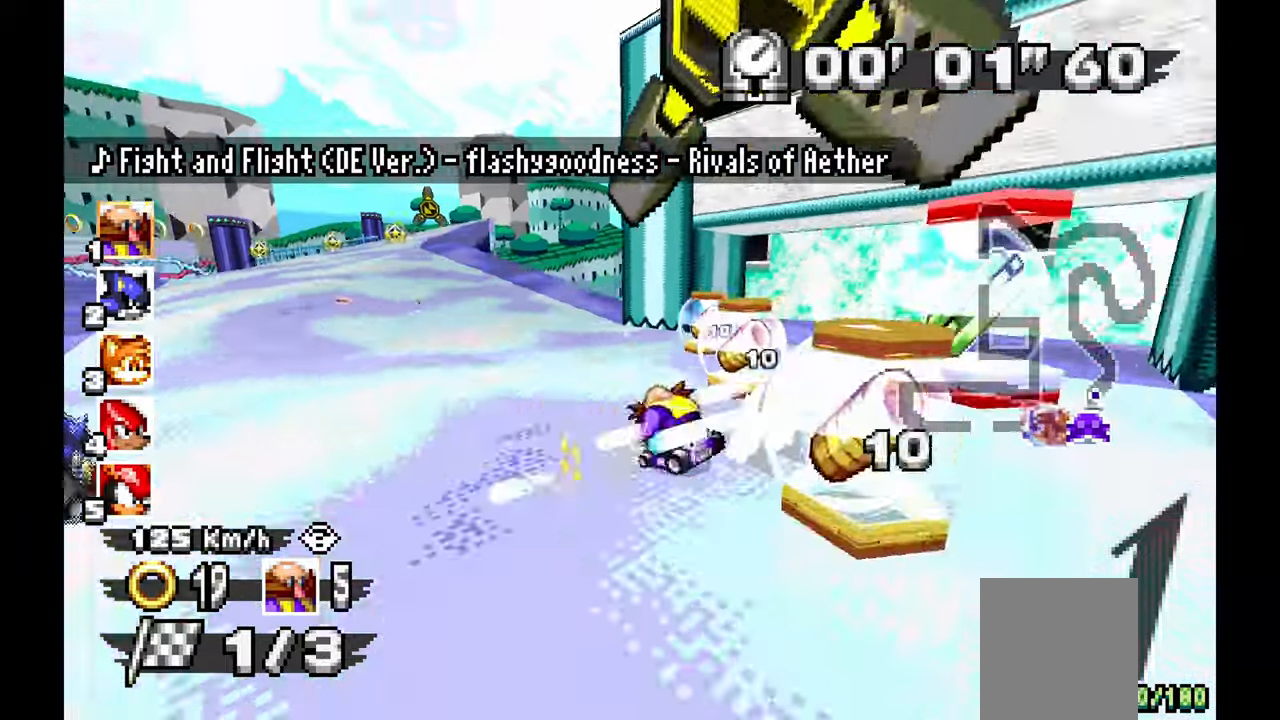
{"dt_ms": 1000, "buttons": [], "left_stick": "right"}
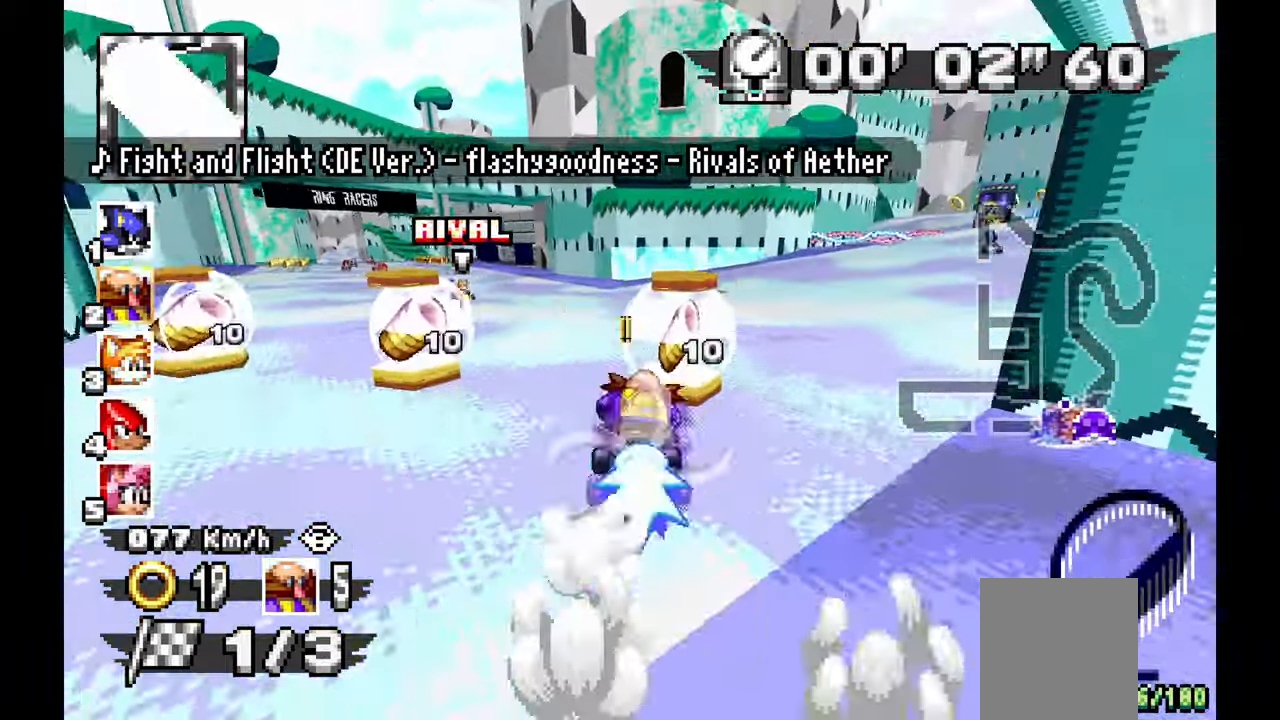
{"dt_ms": 1000, "buttons": [], "left_stick": "left"}
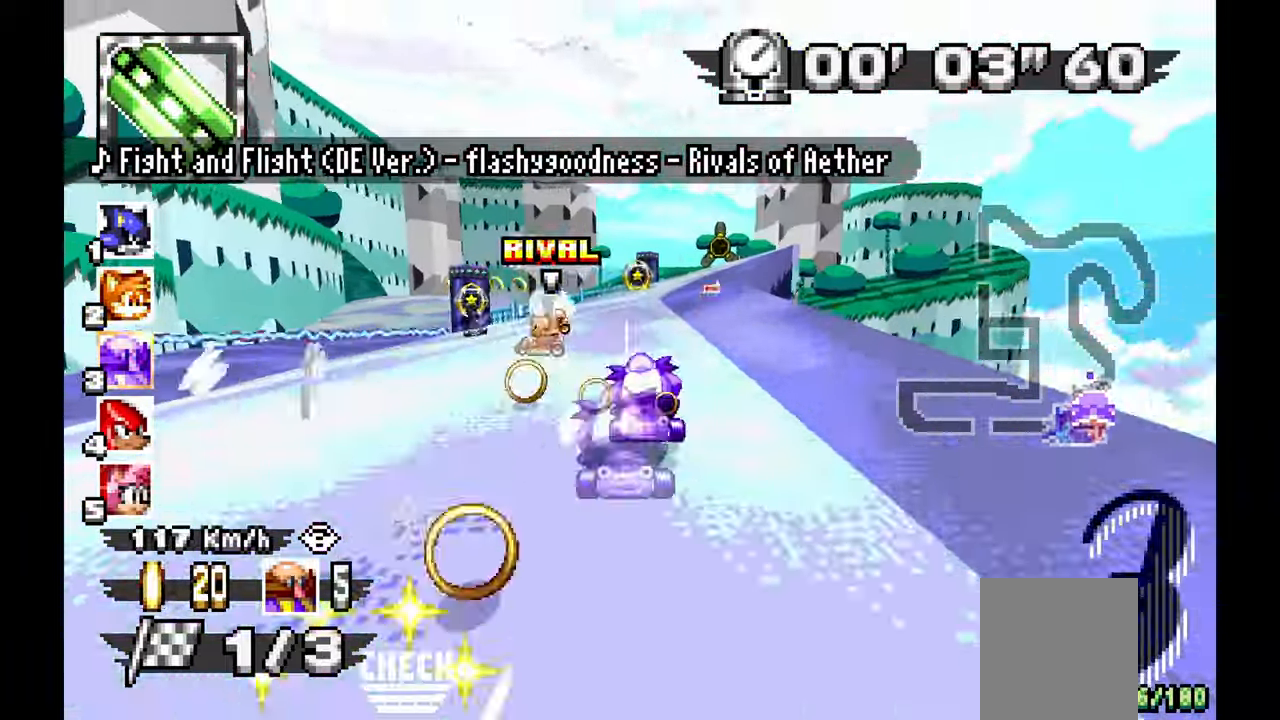
{"dt_ms": 1000, "buttons": [], "left_stick": "down-right"}
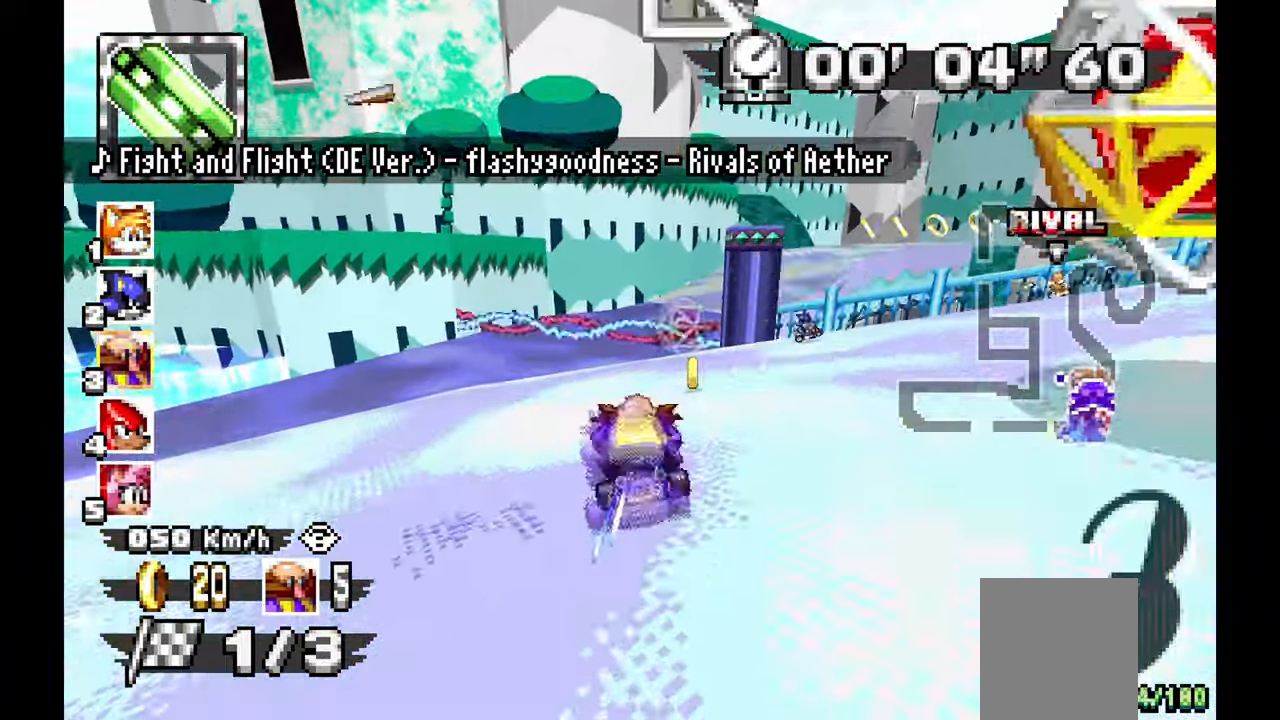
{"dt_ms": 1000, "buttons": ["A"], "left_stick": "right"}